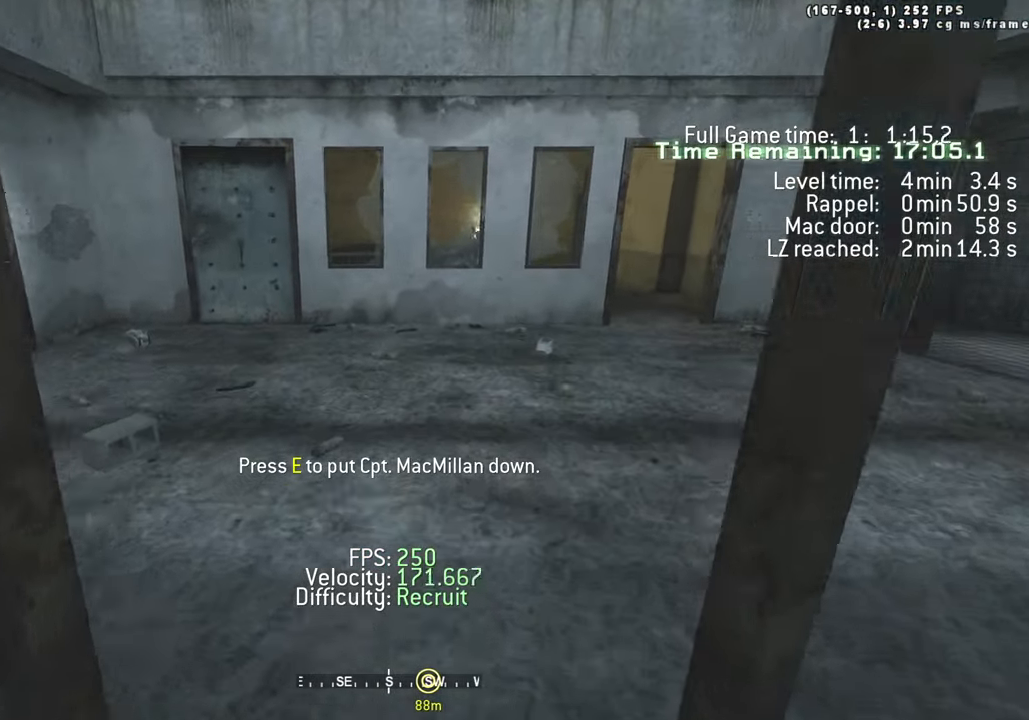
Gameplay with keyboard; each line is a JSON object with the keys held at the frame after it. "events" lists presses ("down") and releases ("up") of "1", "2", "3", "4", "5", "a", "alt", "c", "caps_lock", "ctrl", "d", "e", "f", "g", "q", "r", "s", "shift", "space", "t", "tab", "v", "w", "x" and "z" between this image and that frame as [ms after this image, input, new state], when the widget could be followed in between. No other keys are recorded. Mouse input is not recorded.
{"keys": ["a", "w"], "events": [[200, "a", "down"]]}
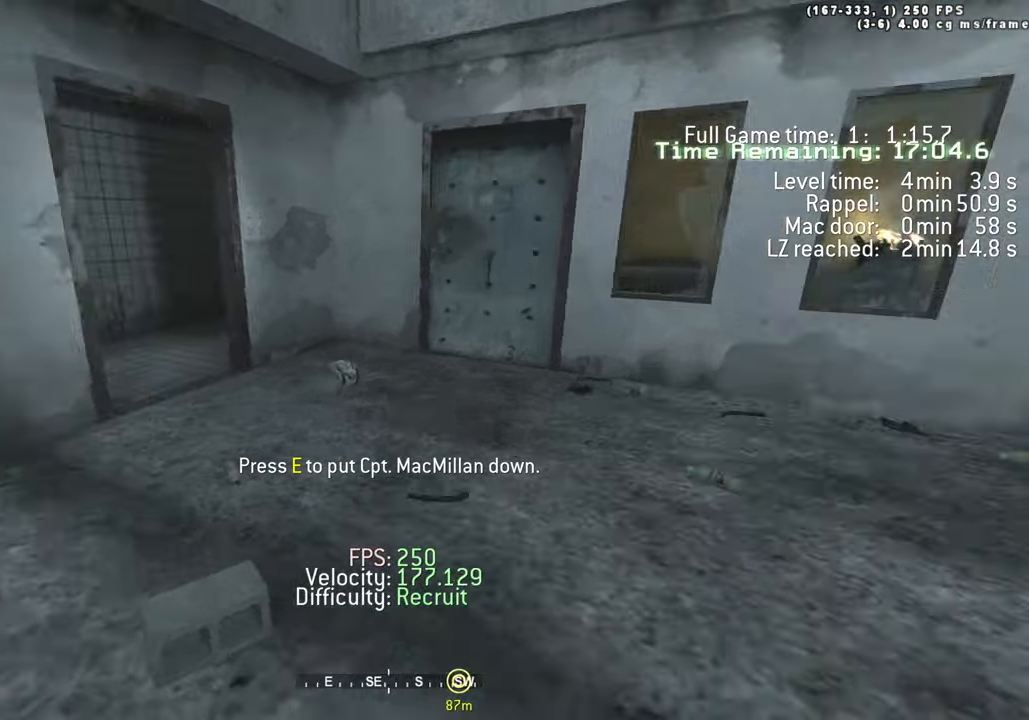
{"keys": ["d", "w"], "events": [[166, "a", "up"], [166, "d", "down"], [300, "a", "down"], [300, "d", "up"], [350, "d", "down"], [400, "a", "up"], [450, "a", "down"], [500, "a", "up"]]}
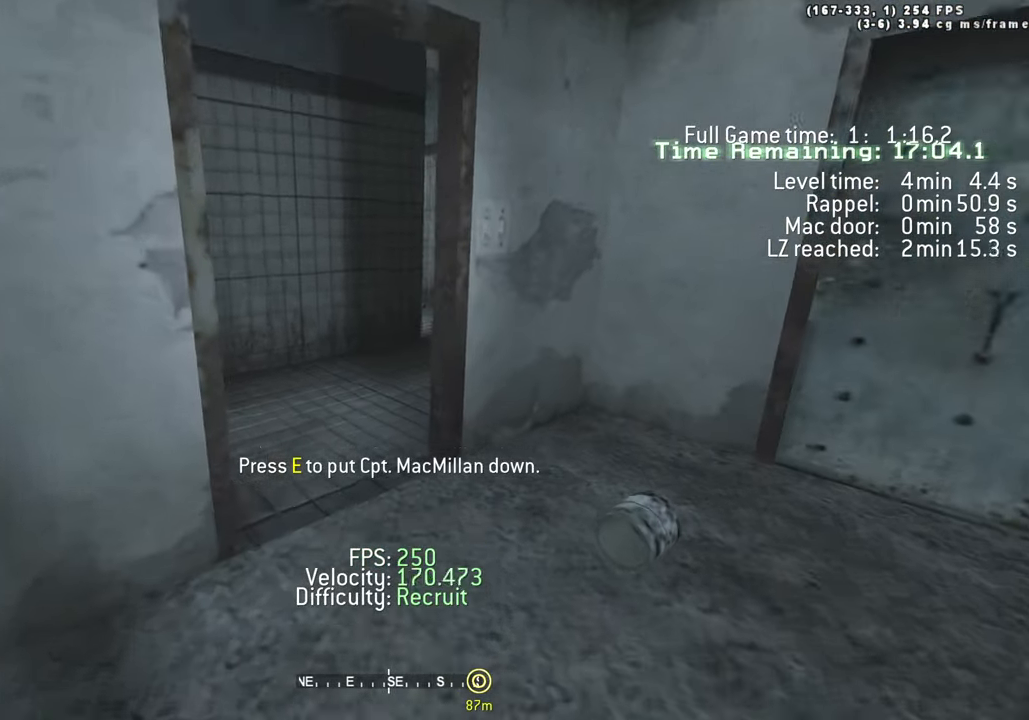
{"keys": ["a", "w"], "events": [[100, "d", "up"], [133, "a", "down"], [233, "a", "up"], [233, "d", "down"], [366, "d", "up"], [416, "a", "down"]]}
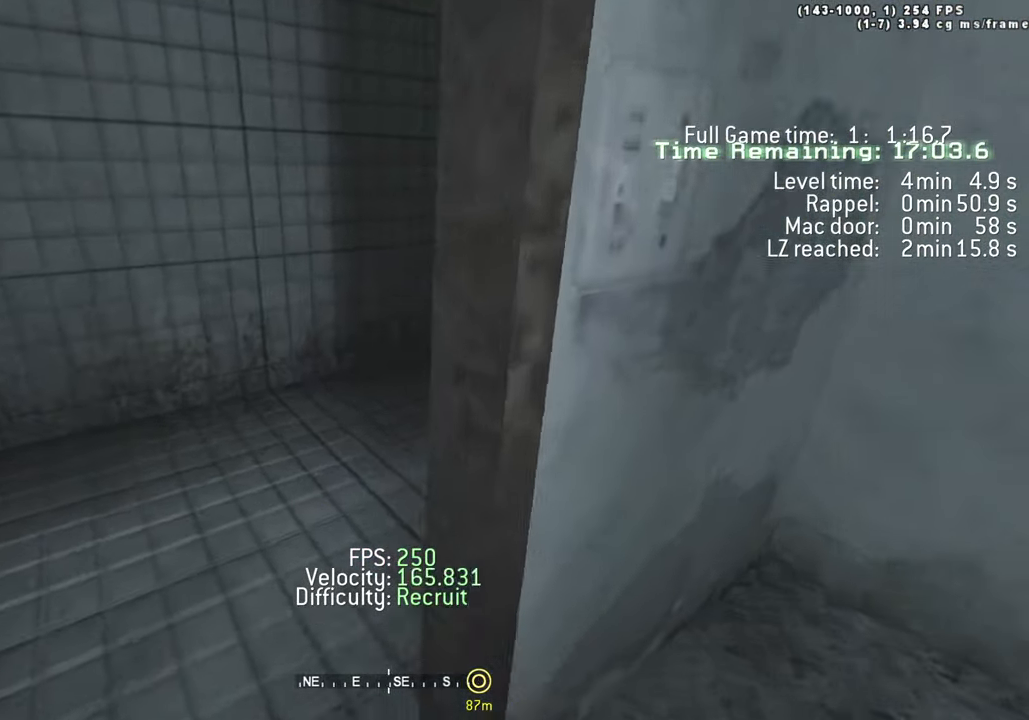
{"keys": ["d", "w"], "events": [[250, "a", "up"], [250, "d", "down"]]}
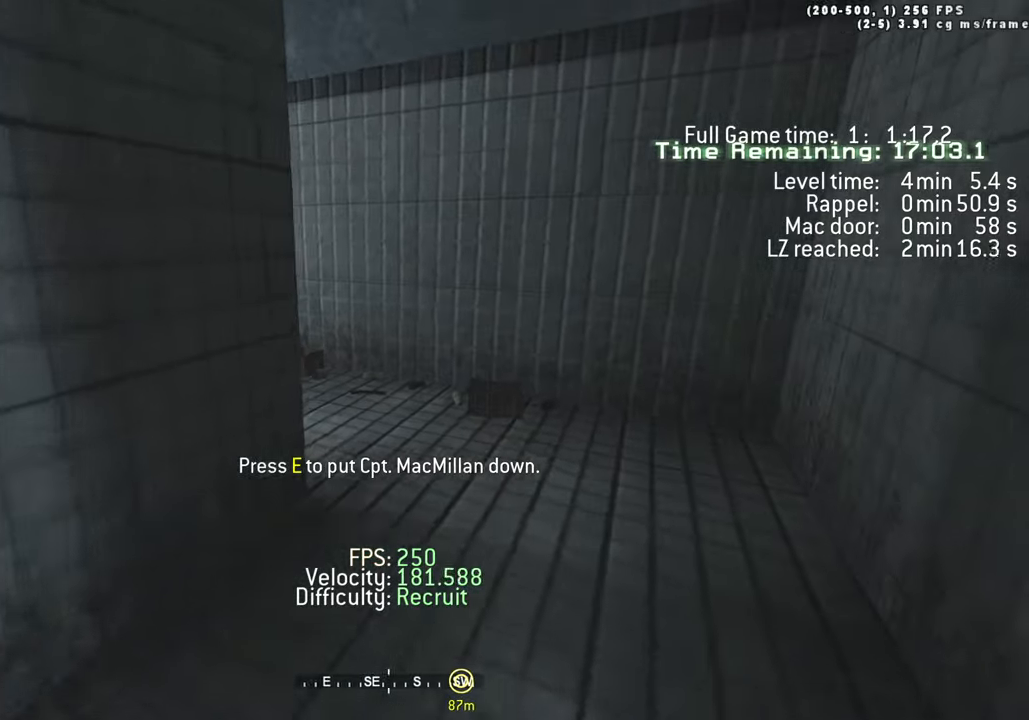
{"keys": ["d", "w"], "events": [[67, "a", "down"], [117, "d", "up"], [217, "a", "up"], [217, "d", "down"], [267, "a", "down"], [267, "d", "up"], [350, "d", "down"], [400, "d", "up"], [500, "a", "up"], [500, "d", "down"]]}
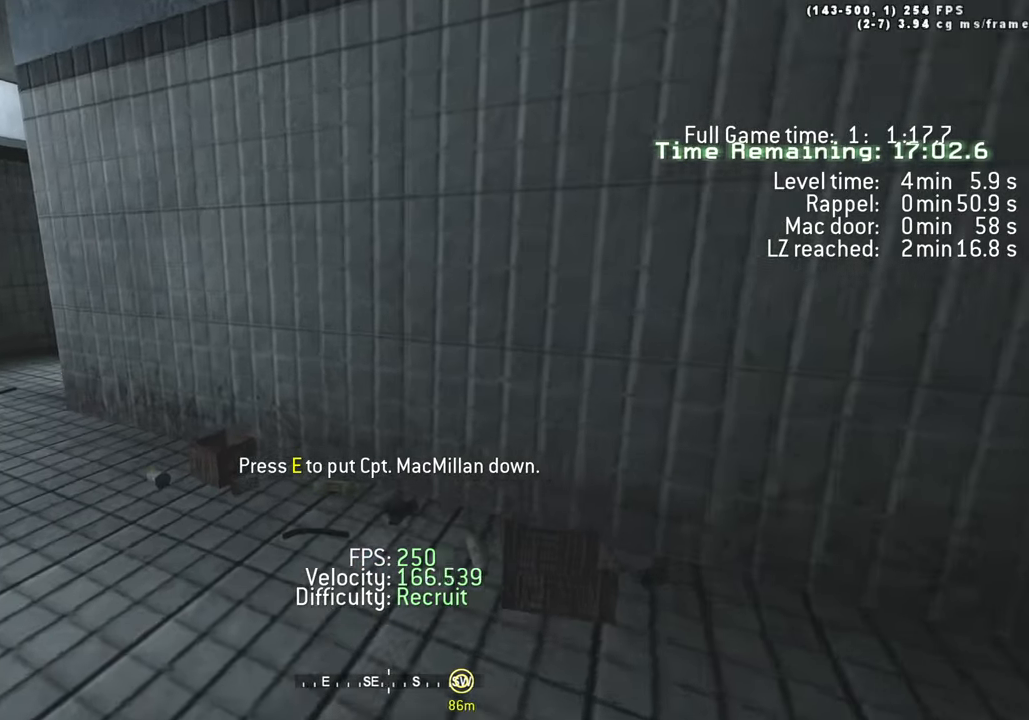
{"keys": ["d", "w"], "events": [[83, "d", "up"], [283, "d", "down"]]}
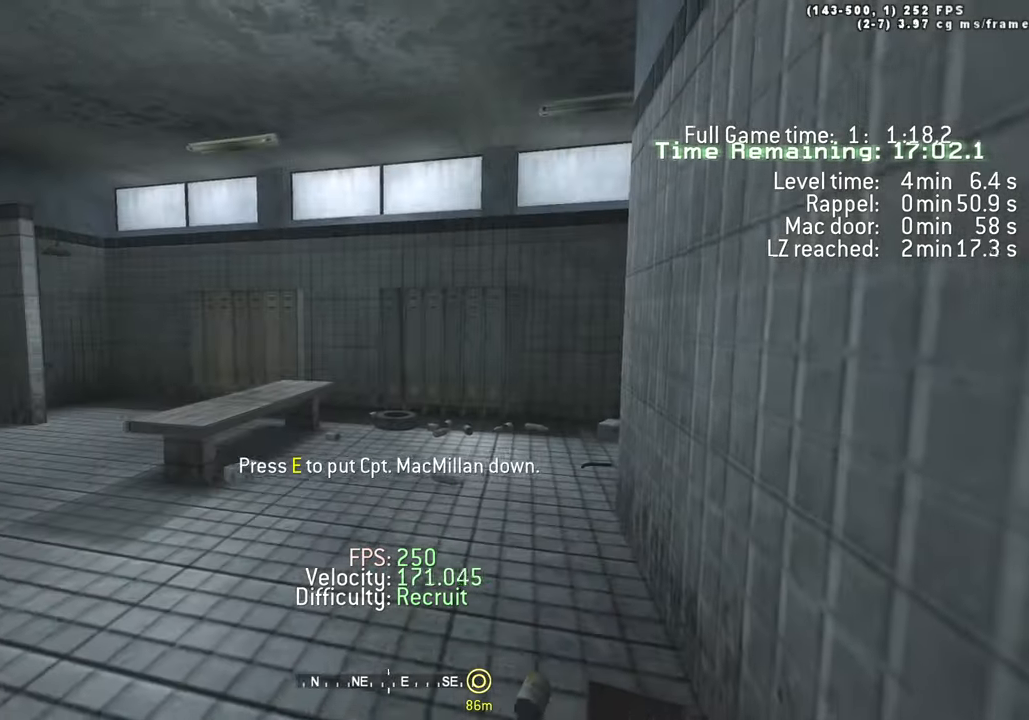
{"keys": ["d", "w"], "events": []}
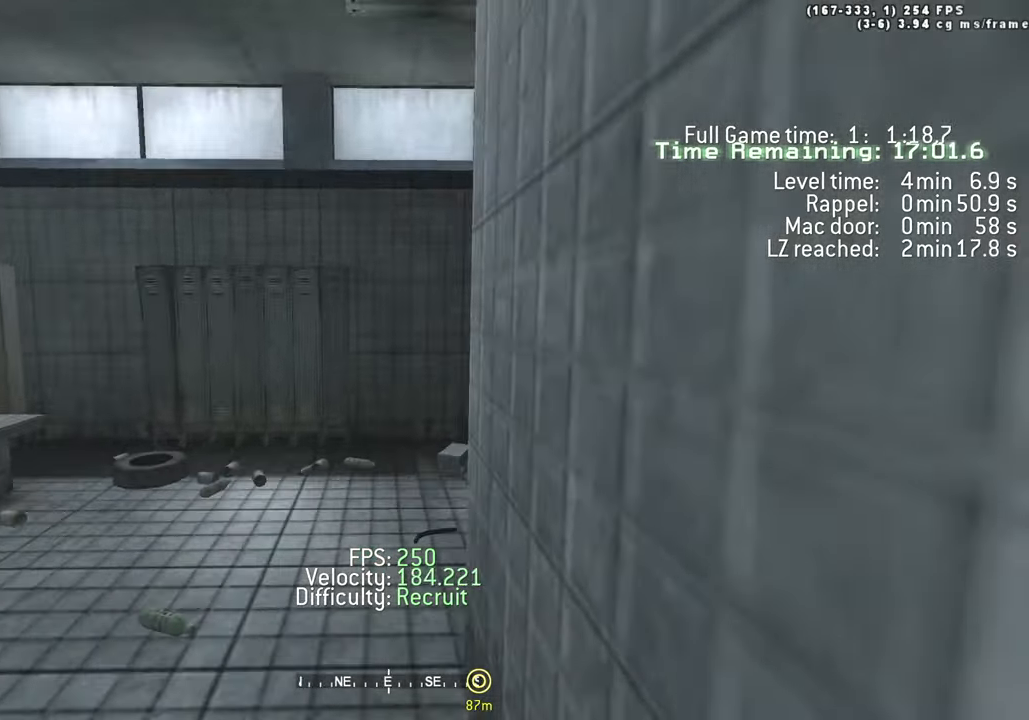
{"keys": ["d", "w"], "events": []}
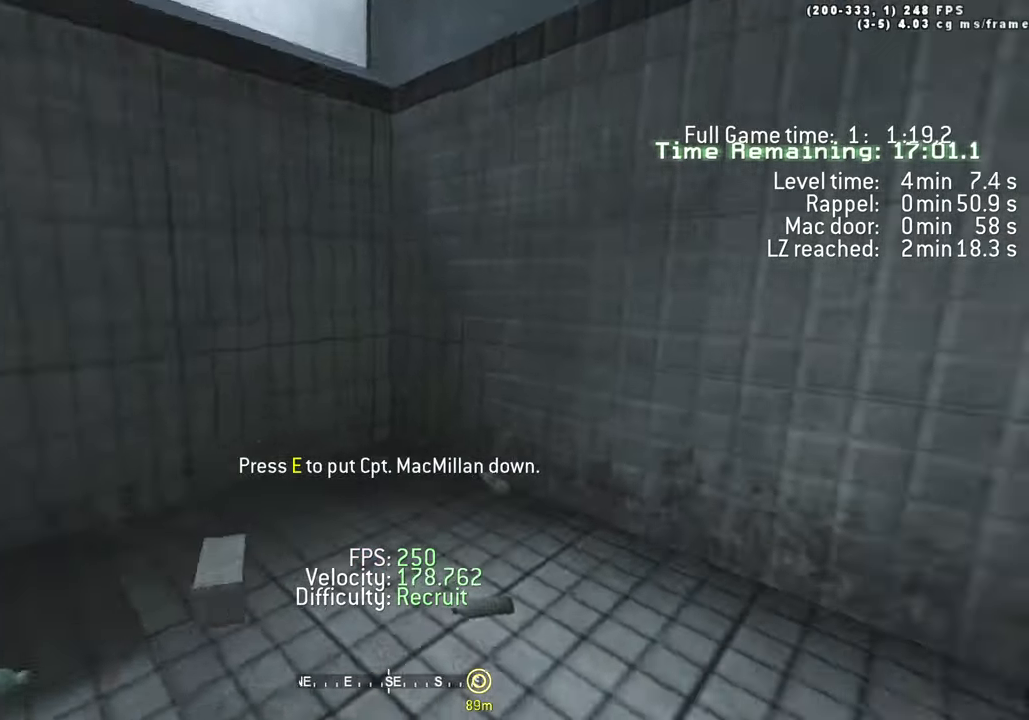
{"keys": ["a", "w"], "events": [[183, "a", "down"], [233, "d", "up"]]}
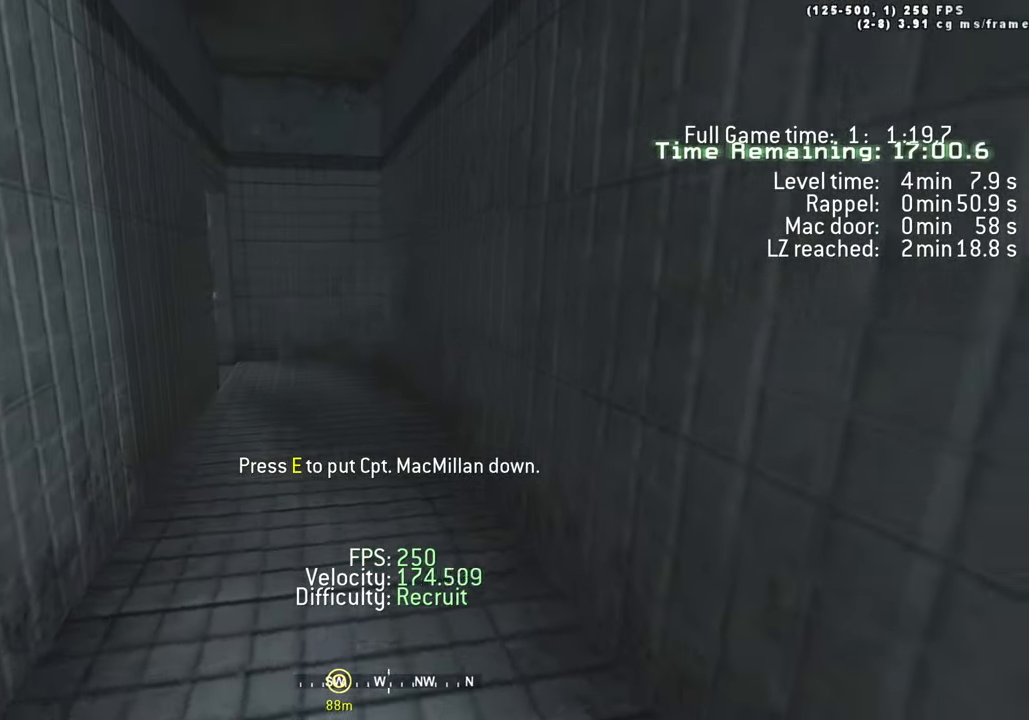
{"keys": ["a", "w"], "events": []}
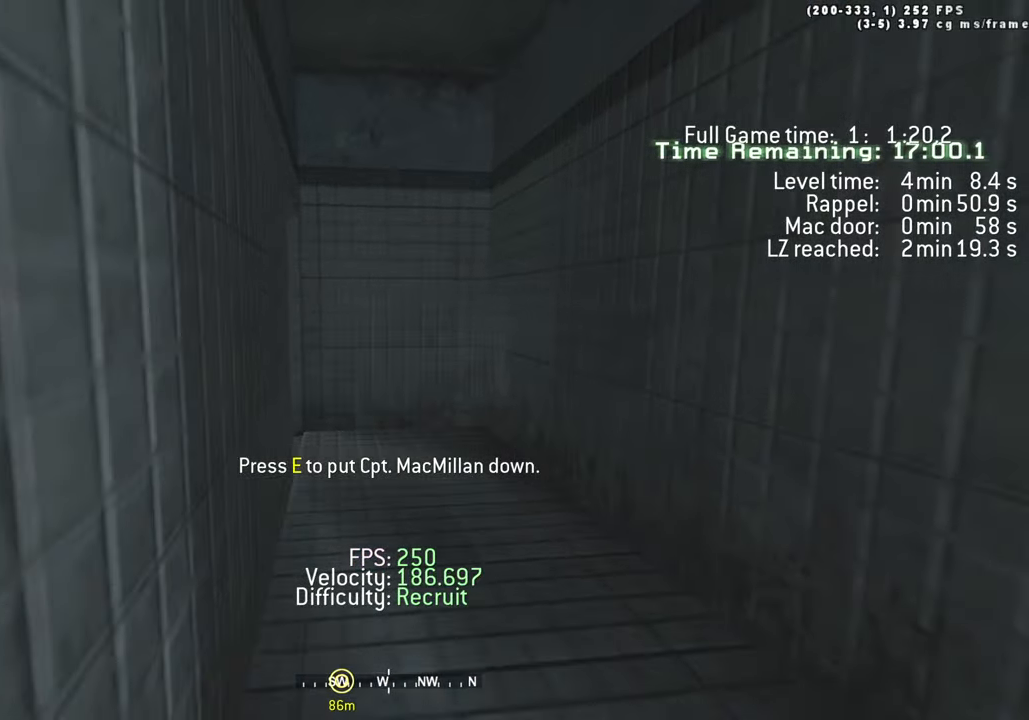
{"keys": ["a", "w"], "events": []}
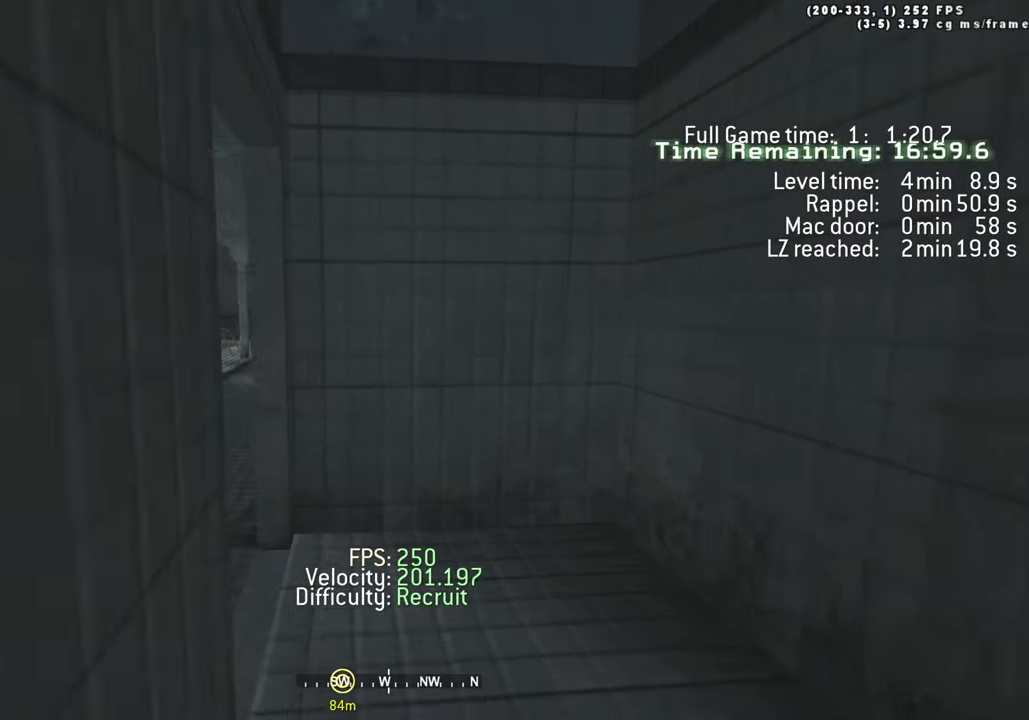
{"keys": ["a", "w"], "events": []}
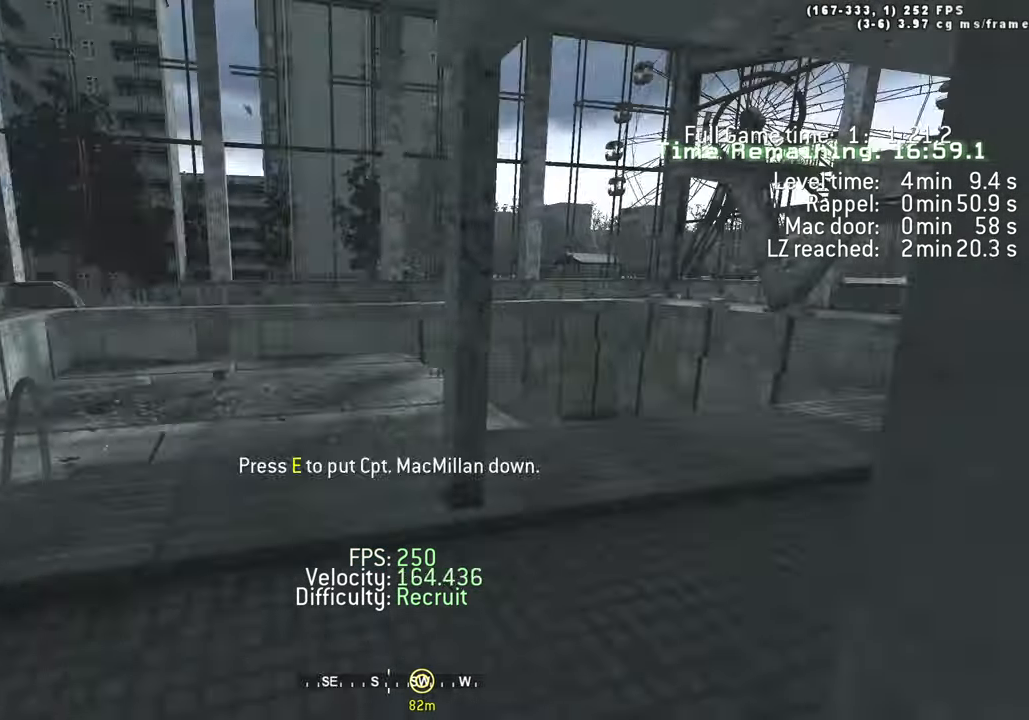
{"keys": ["a", "w"], "events": [[383, "a", "up"], [383, "d", "down"], [483, "a", "down"], [483, "d", "up"]]}
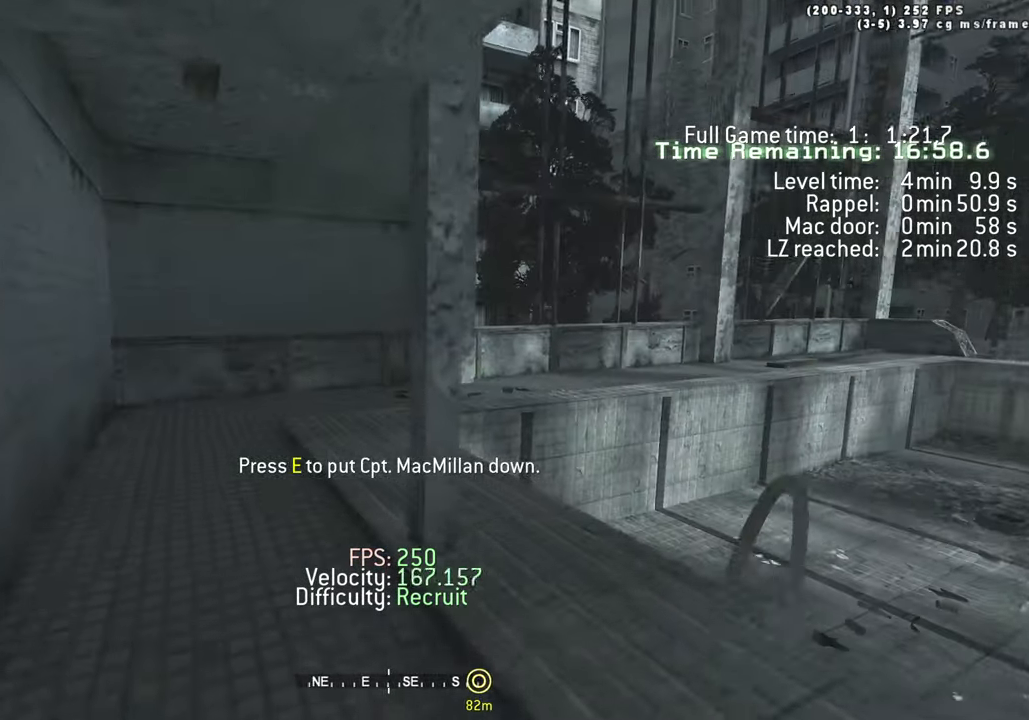
{"keys": ["d", "w"], "events": [[117, "a", "up"], [117, "d", "down"], [217, "a", "down"], [217, "d", "up"], [317, "d", "down"], [400, "d", "up"], [450, "a", "up"], [450, "d", "down"]]}
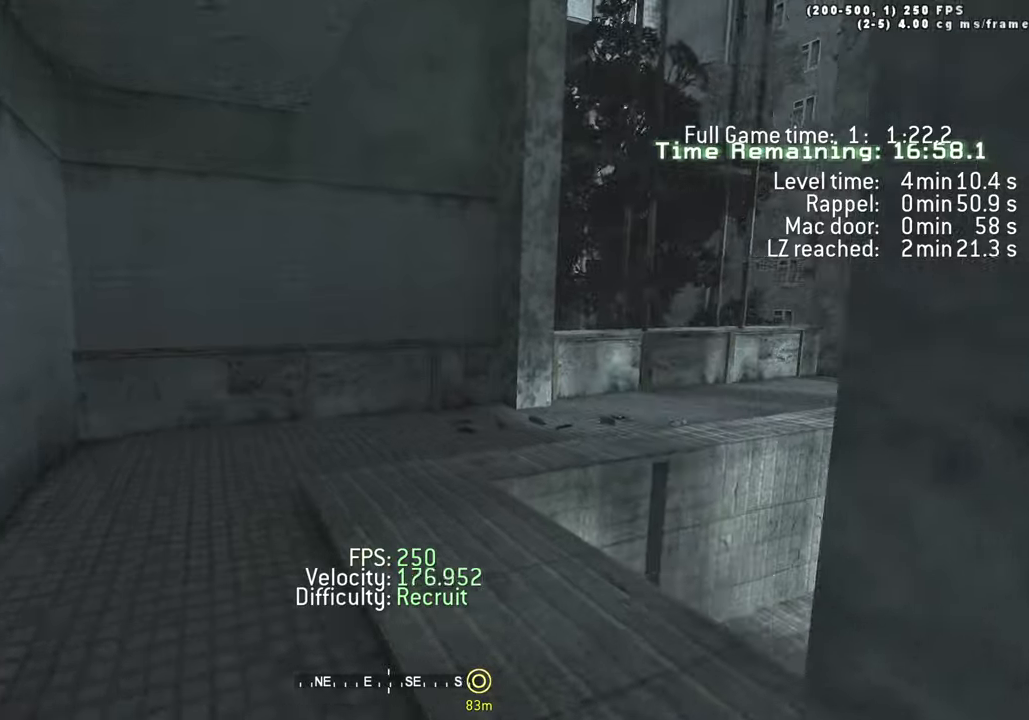
{"keys": ["a", "w"], "events": [[50, "a", "down"], [50, "d", "up"], [184, "a", "up"], [184, "d", "down"], [234, "a", "down"], [284, "d", "up"], [334, "d", "down"], [367, "d", "up"]]}
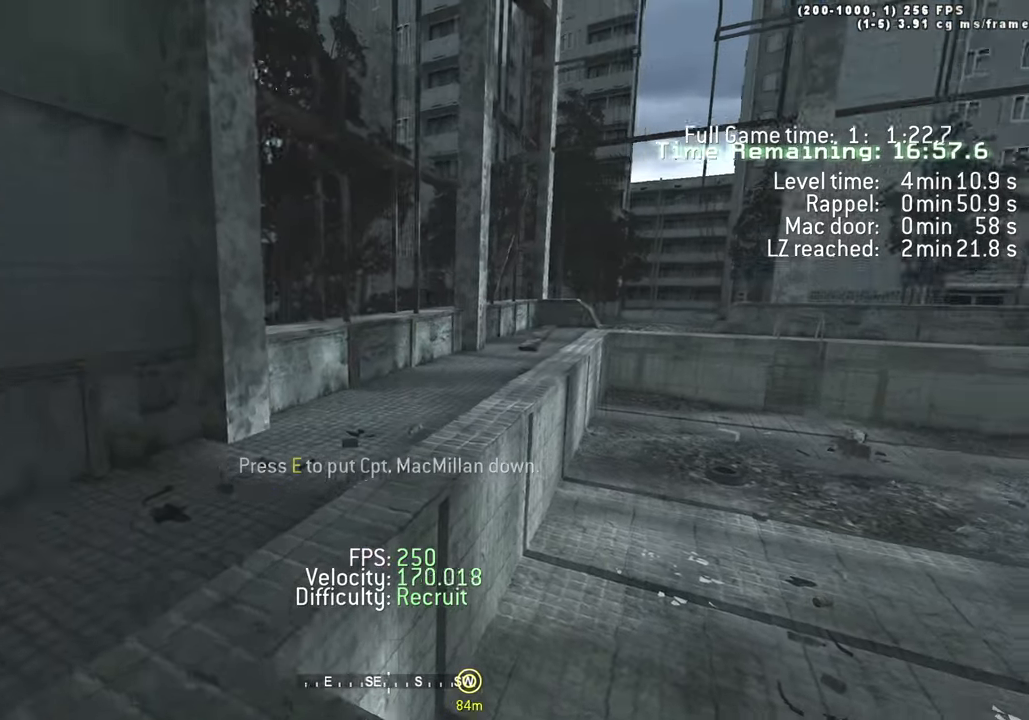
{"keys": ["d", "w"], "events": [[200, "a", "up"], [384, "a", "down"], [484, "a", "up"], [484, "d", "down"]]}
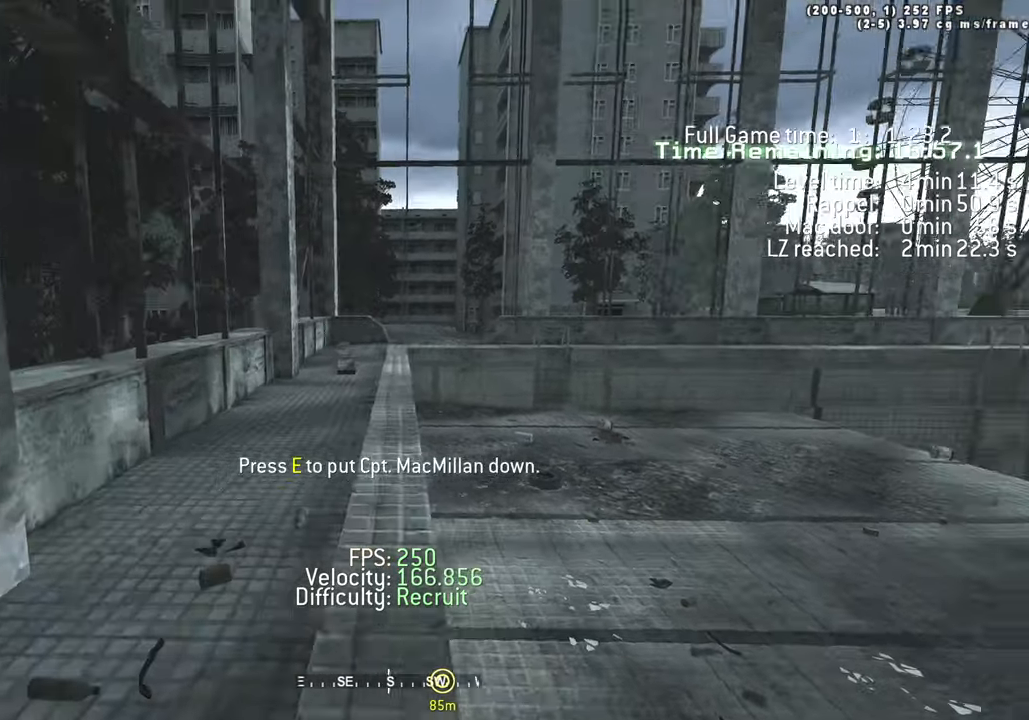
{"keys": ["a", "d", "w"]}
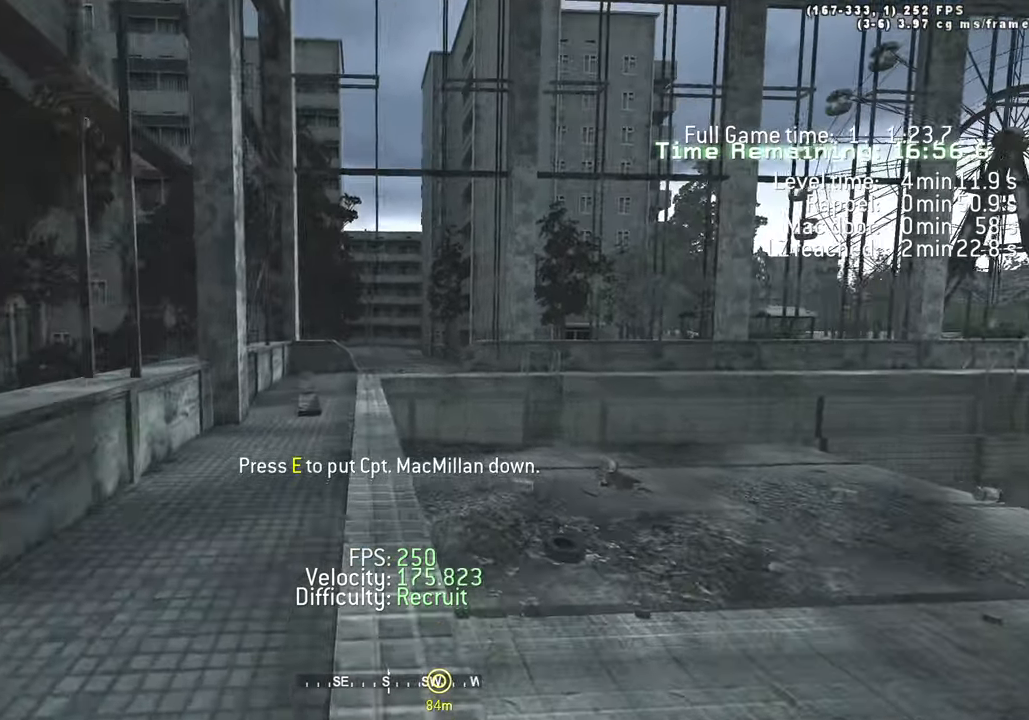
{"keys": ["a", "w"], "events": [[50, "d", "up"], [100, "d", "down"], [184, "d", "up"], [234, "a", "up"], [234, "d", "down"], [284, "a", "down"], [334, "d", "up"], [417, "d", "down"], [467, "d", "up"]]}